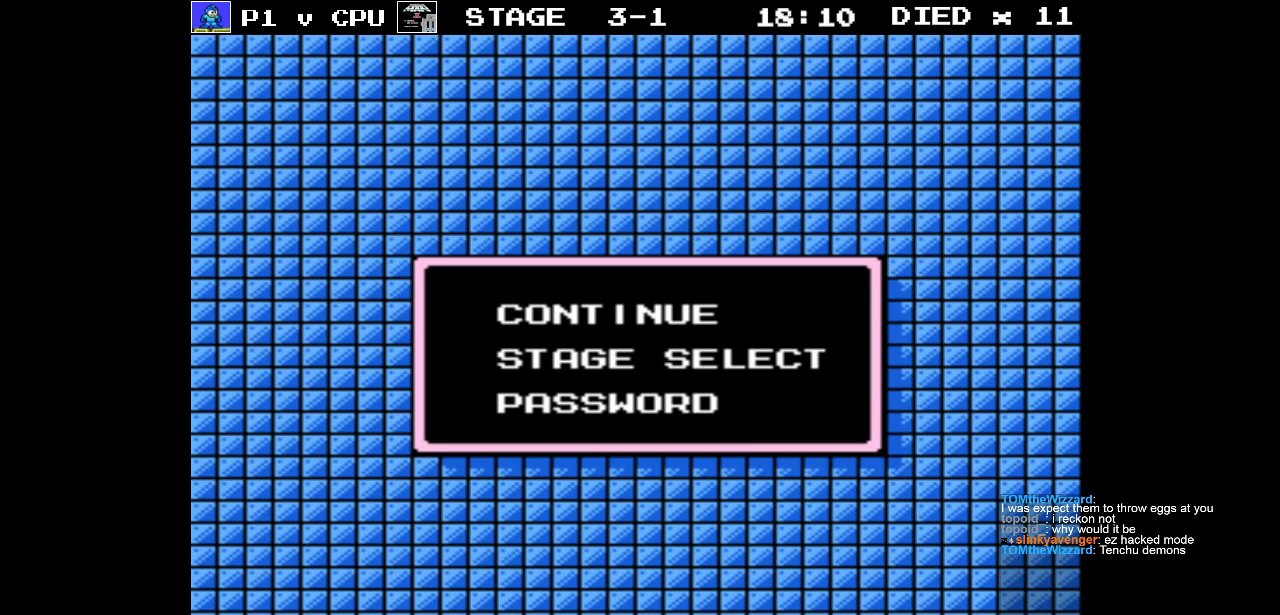
Gameplay with a controller (Nintendo layout); each line is a JSON object with the inputs held at the frame after it. "events" lists button and stick changes between this image and that frame as [ms after this image, input, new state], when the widget could be followed in between. Not read: L3 R3.
{"buttons": [], "events": [[50, "START", "down"], [233, "START", "up"]]}
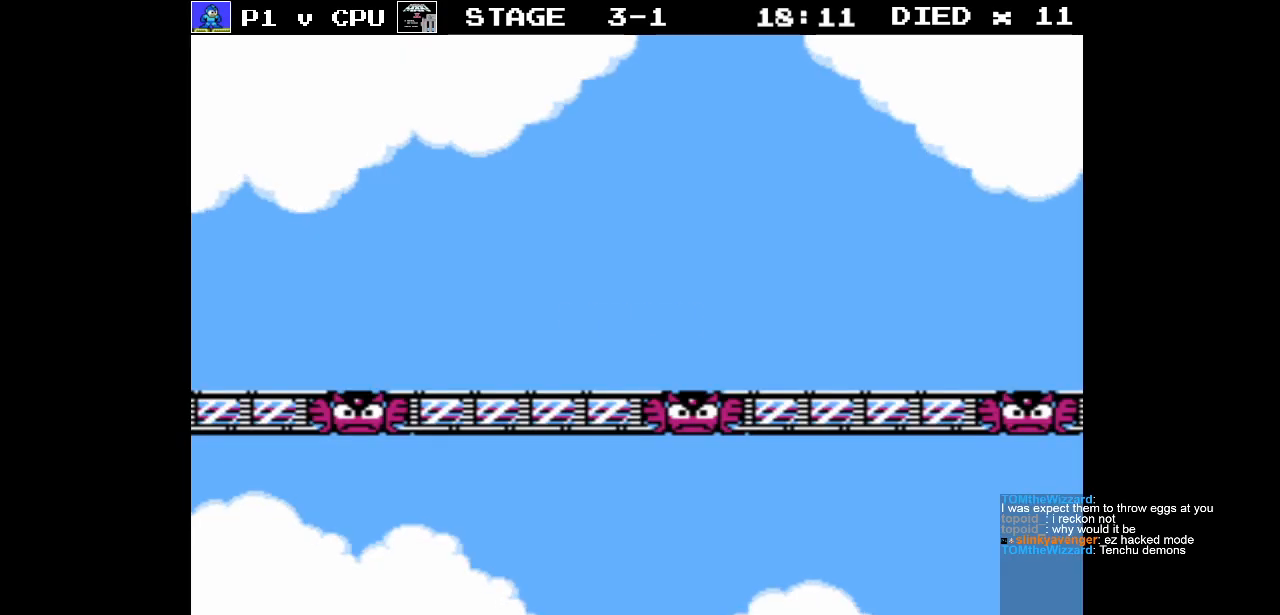
{"buttons": [], "events": []}
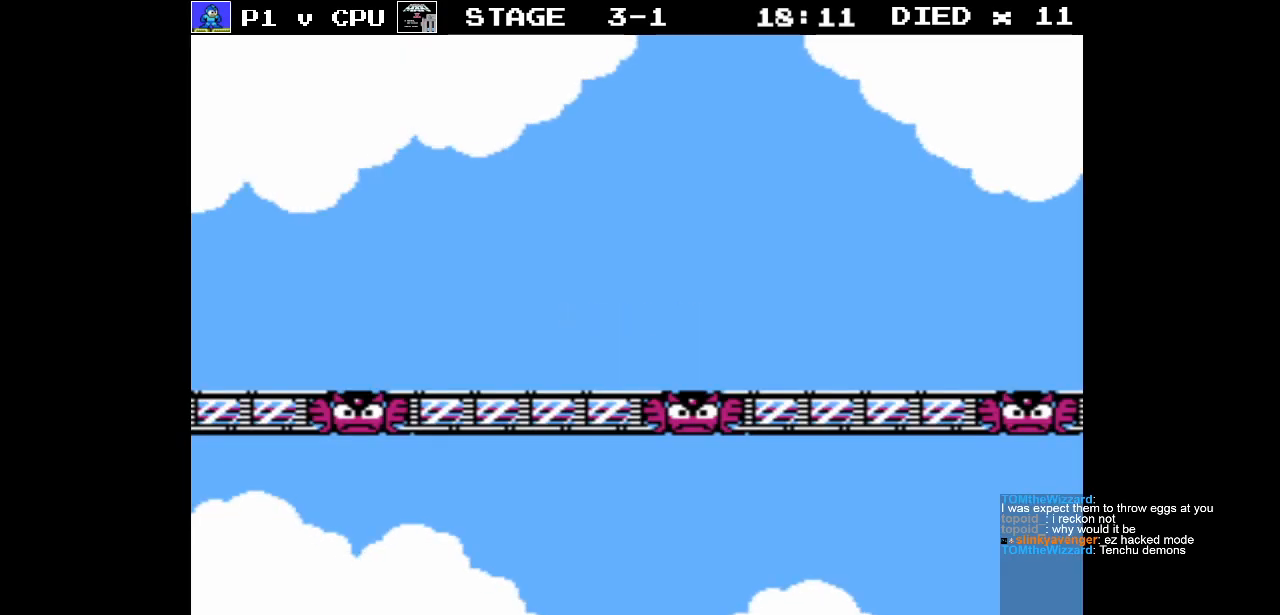
{"buttons": [], "events": []}
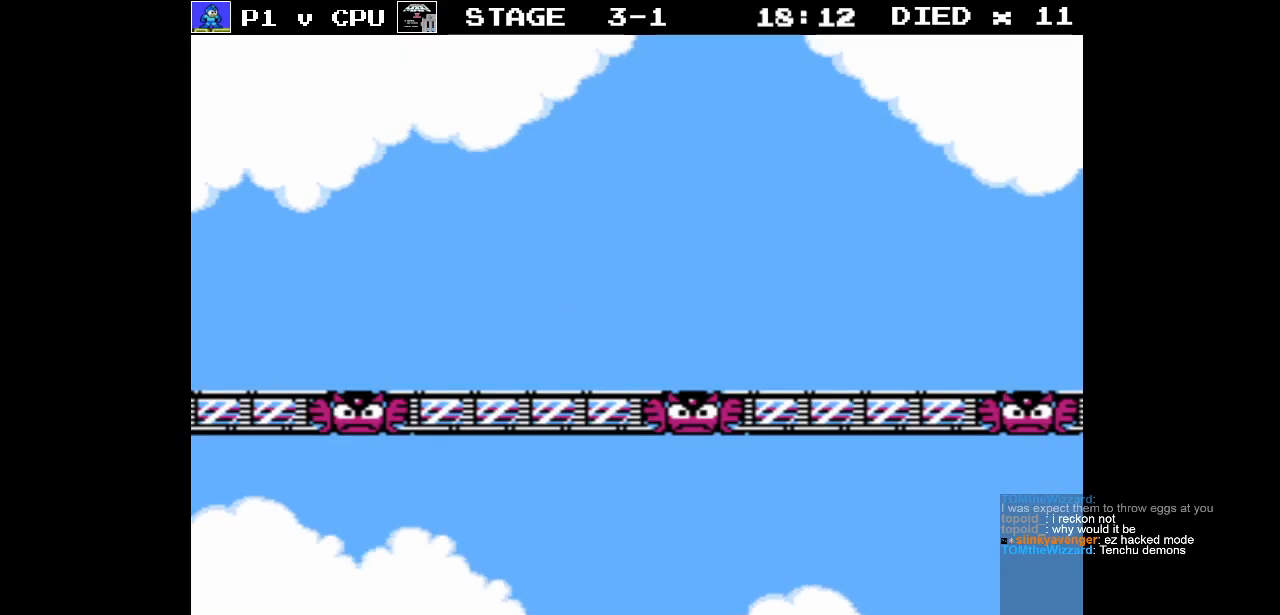
{"buttons": [], "events": []}
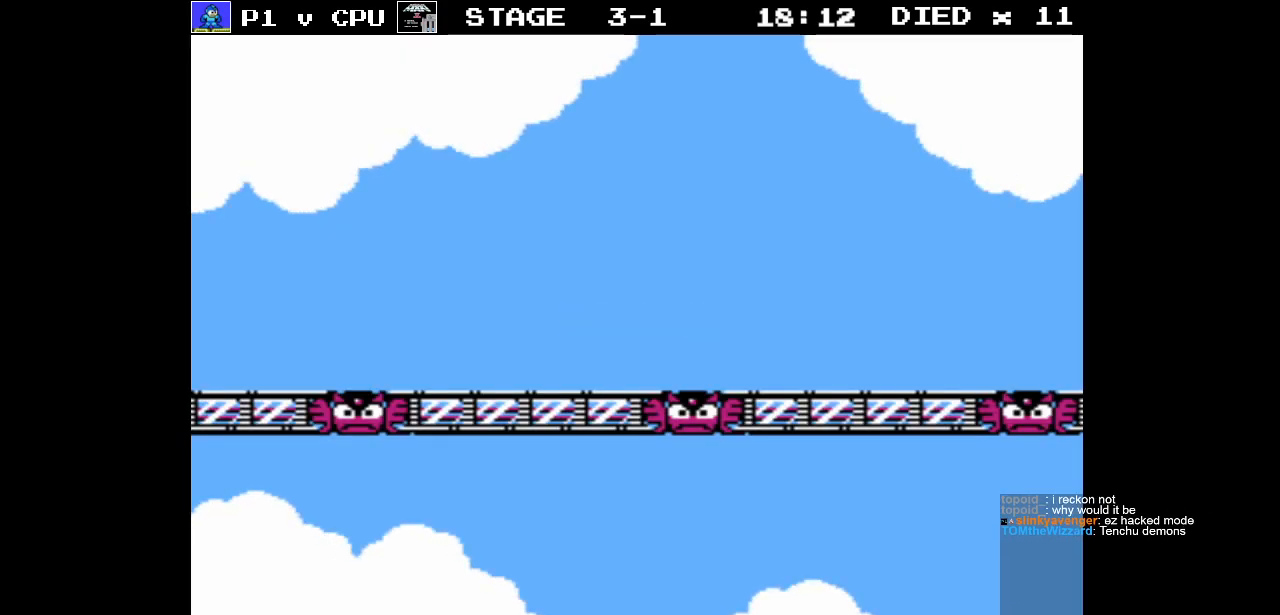
{"buttons": [], "events": []}
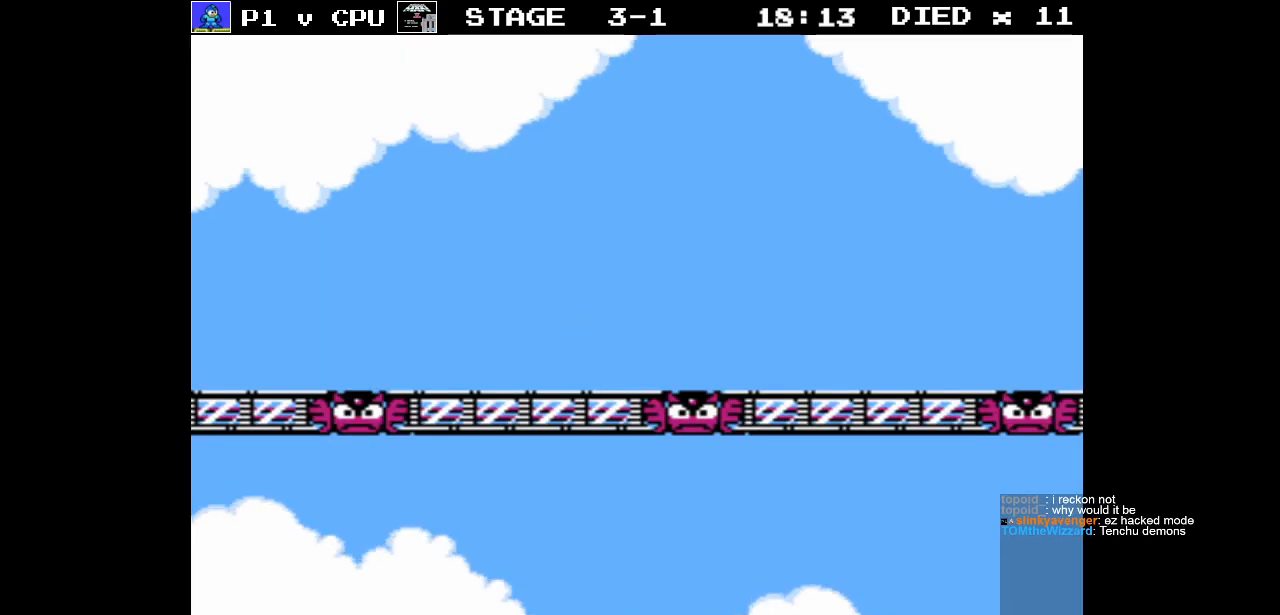
{"buttons": [], "events": []}
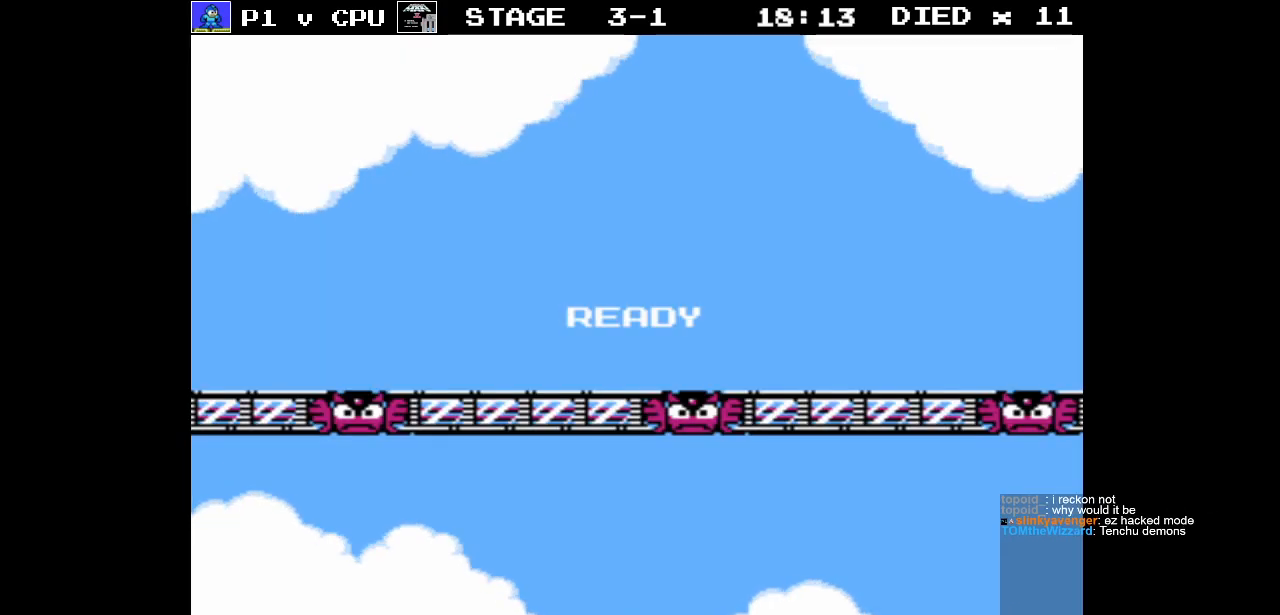
{"buttons": [], "events": []}
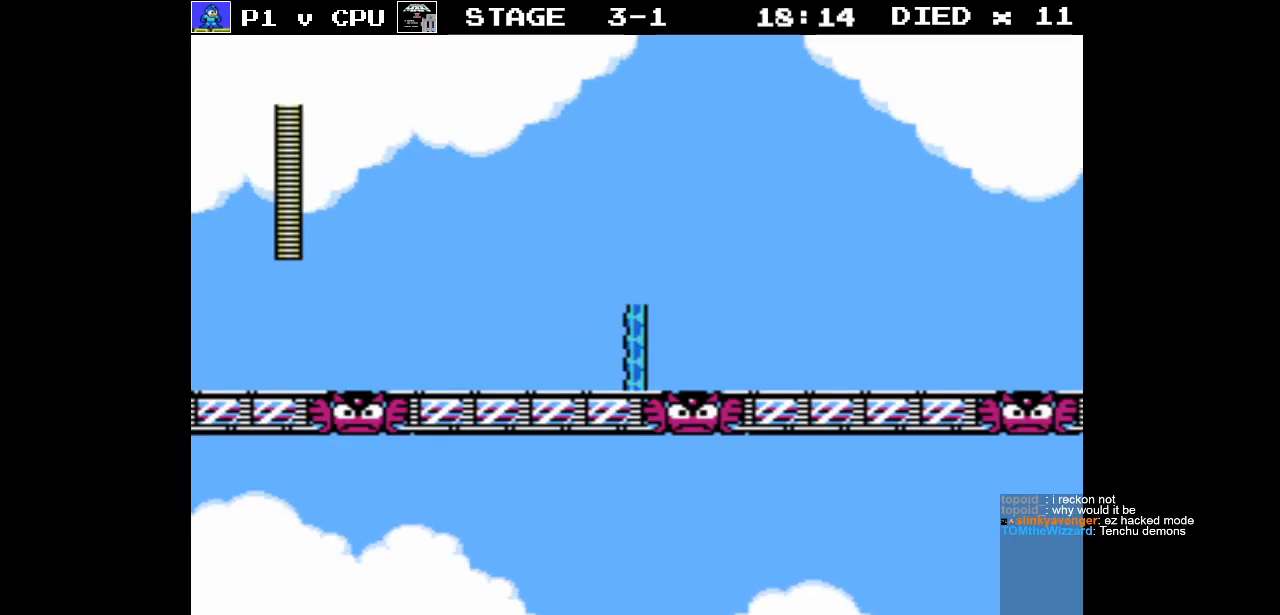
{"buttons": [], "events": []}
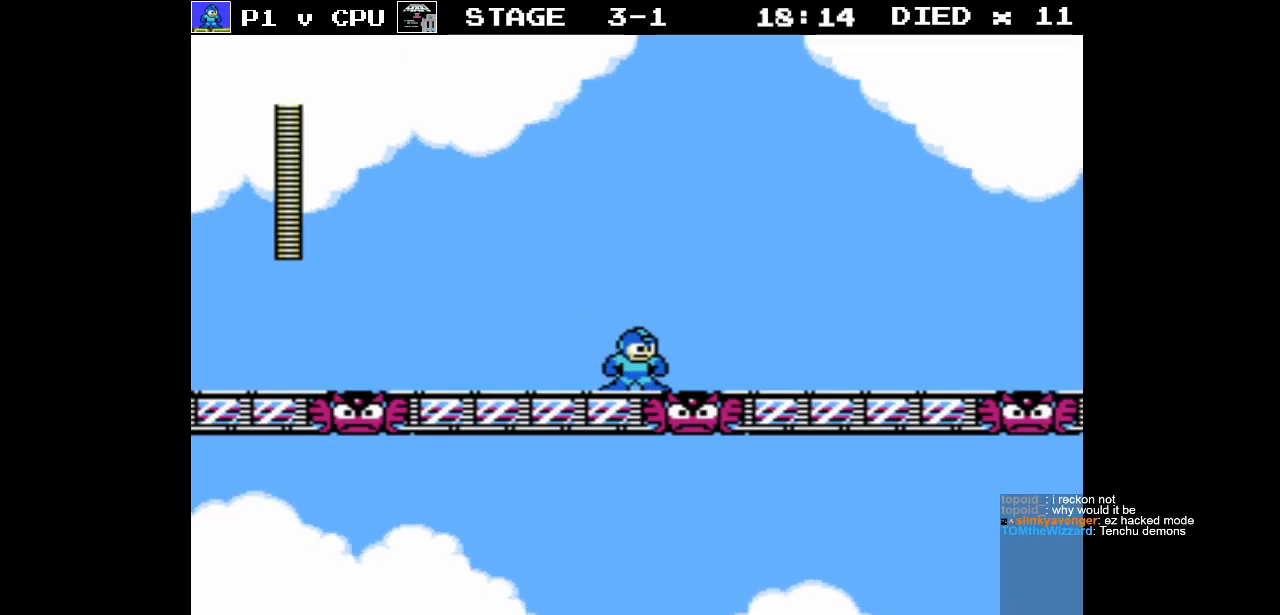
{"buttons": [], "events": []}
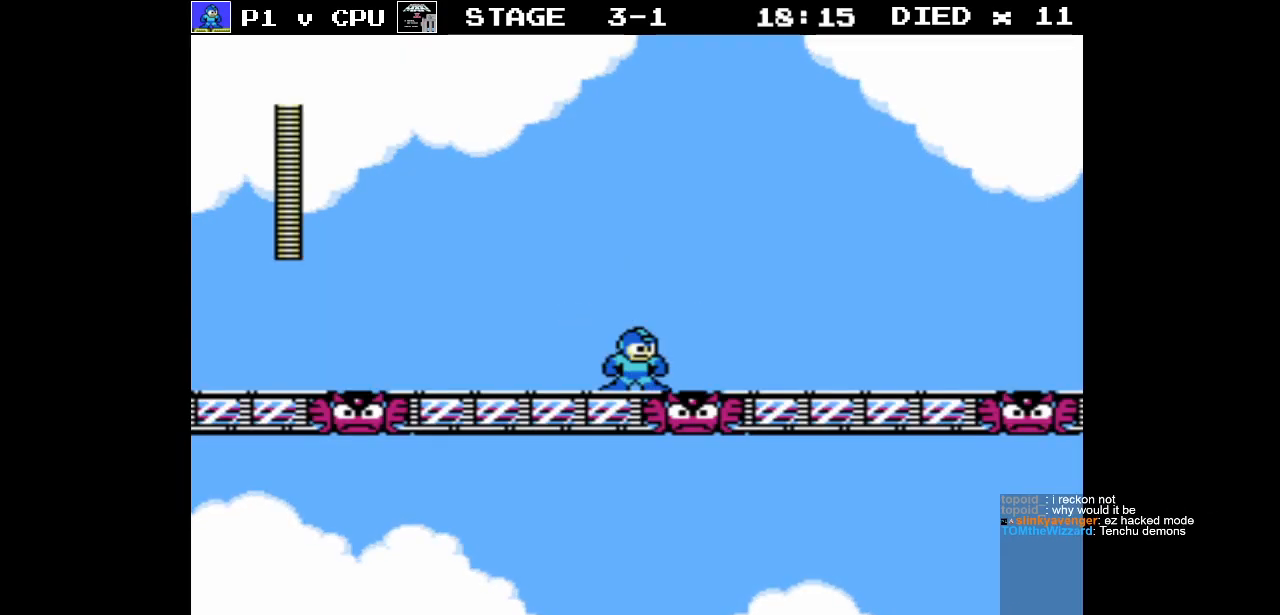
{"buttons": ["DPAD_LEFT"], "events": [[133, "DPAD_LEFT", "down"]]}
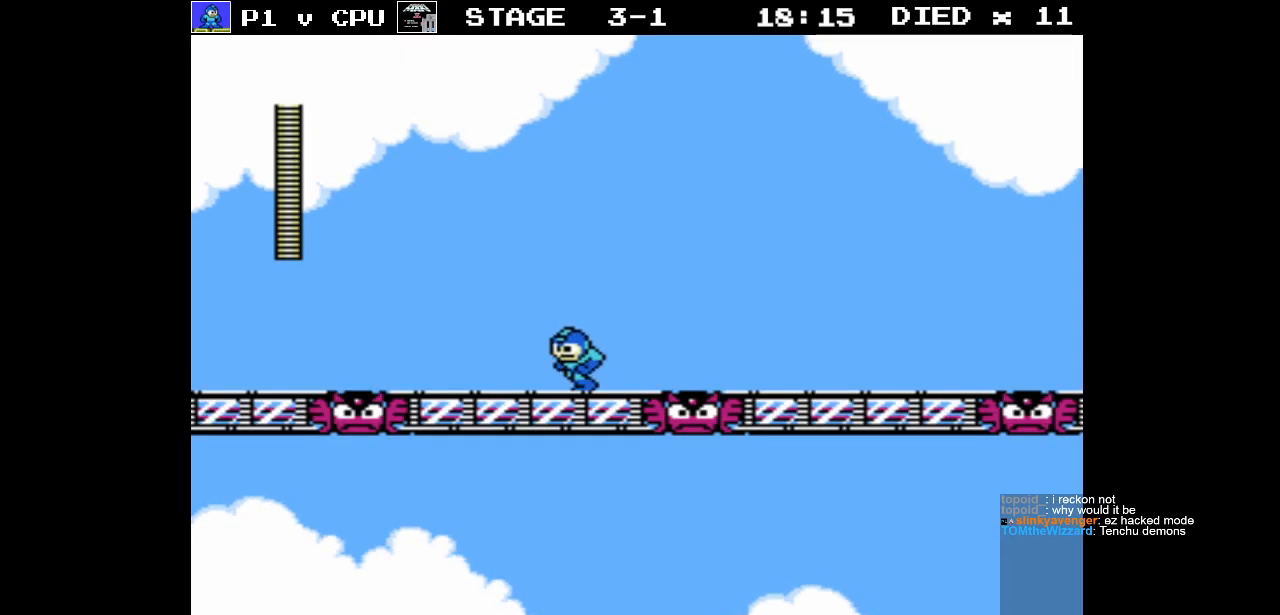
{"buttons": [], "events": [[333, "DPAD_LEFT", "up"]]}
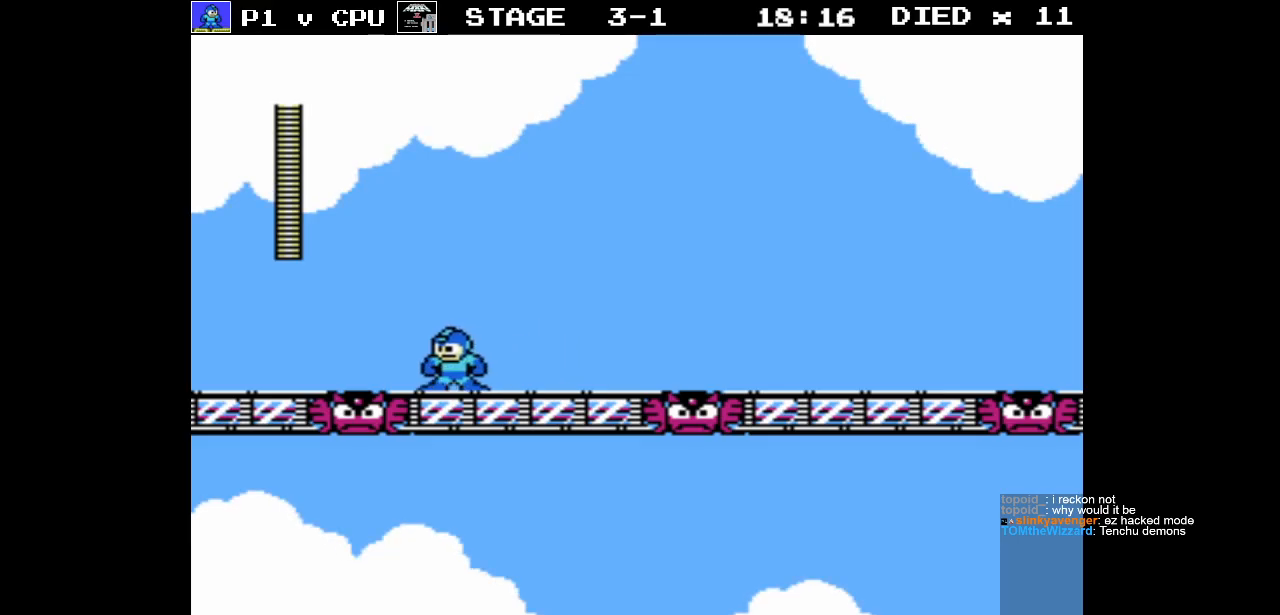
{"buttons": [], "events": [[33, "DPAD_DOWN", "down"], [233, "DPAD_DOWN", "up"]]}
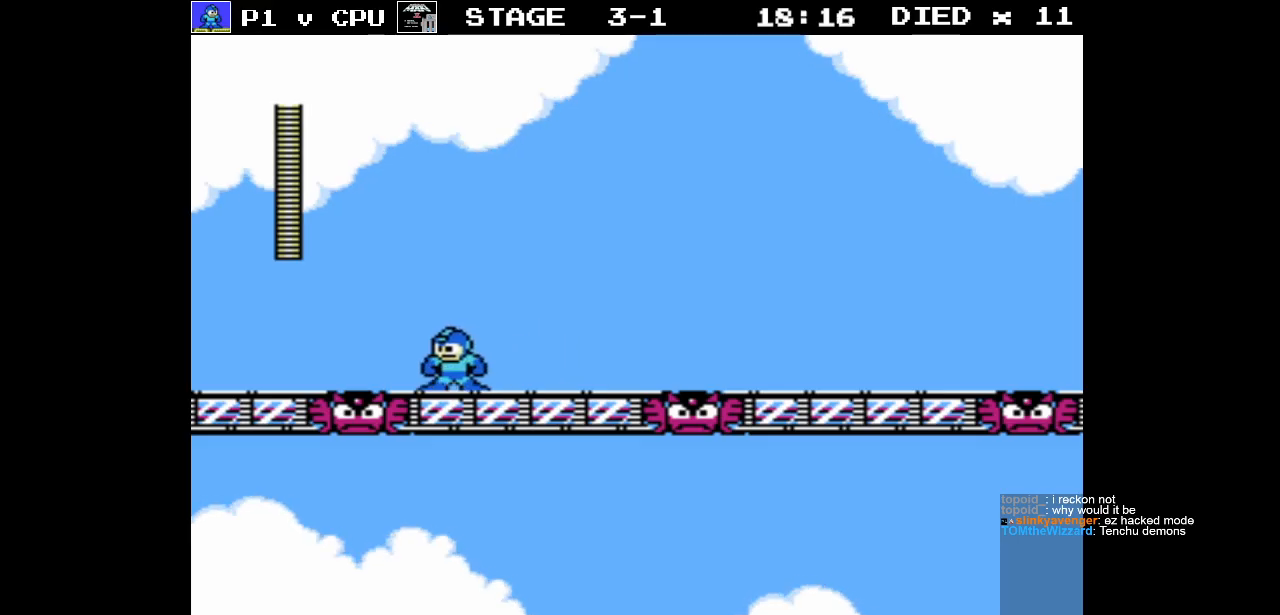
{"buttons": ["DPAD_RIGHT"], "events": [[450, "DPAD_RIGHT", "down"]]}
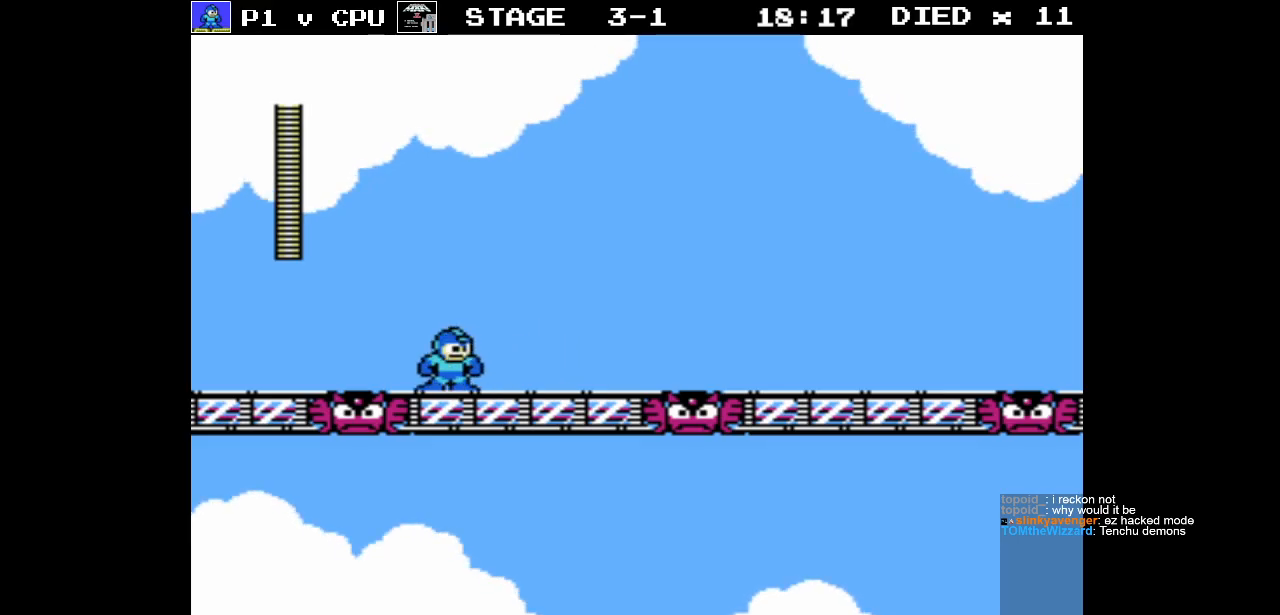
{"buttons": ["DPAD_RIGHT"], "events": []}
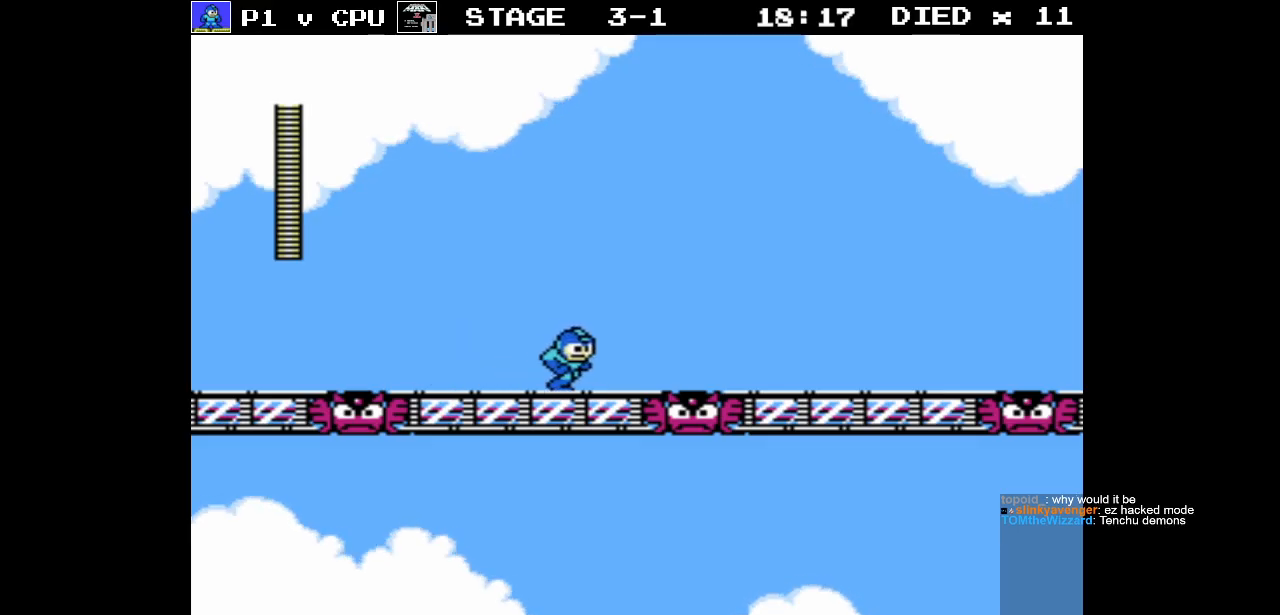
{"buttons": ["DPAD_RIGHT"], "events": []}
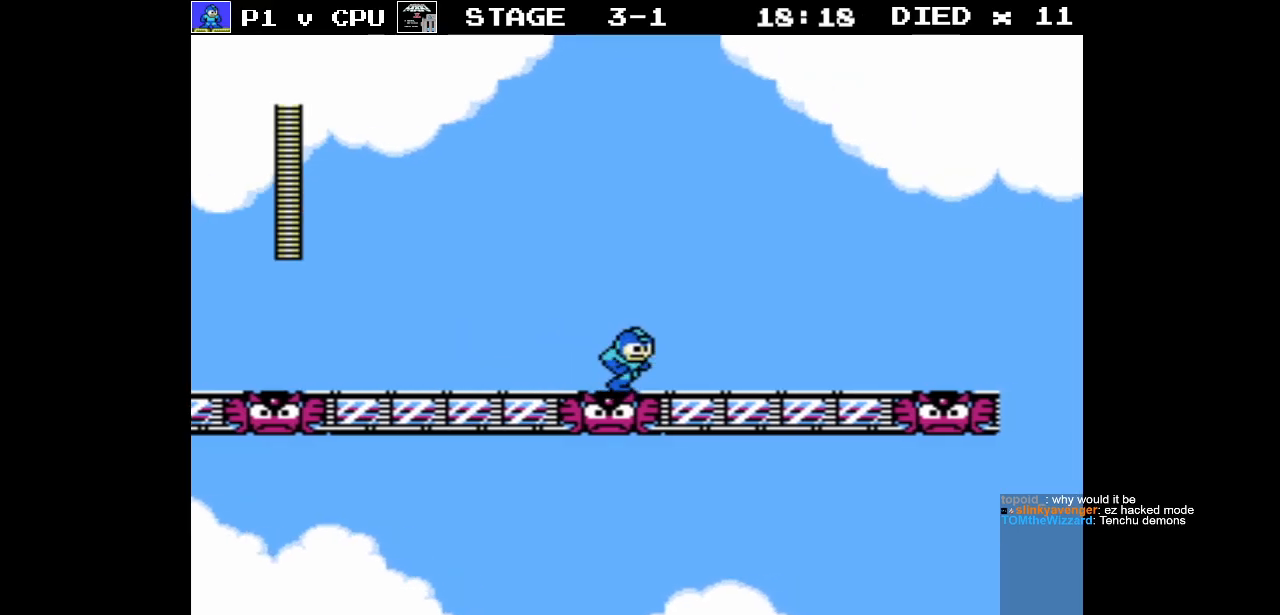
{"buttons": ["DPAD_RIGHT"], "events": []}
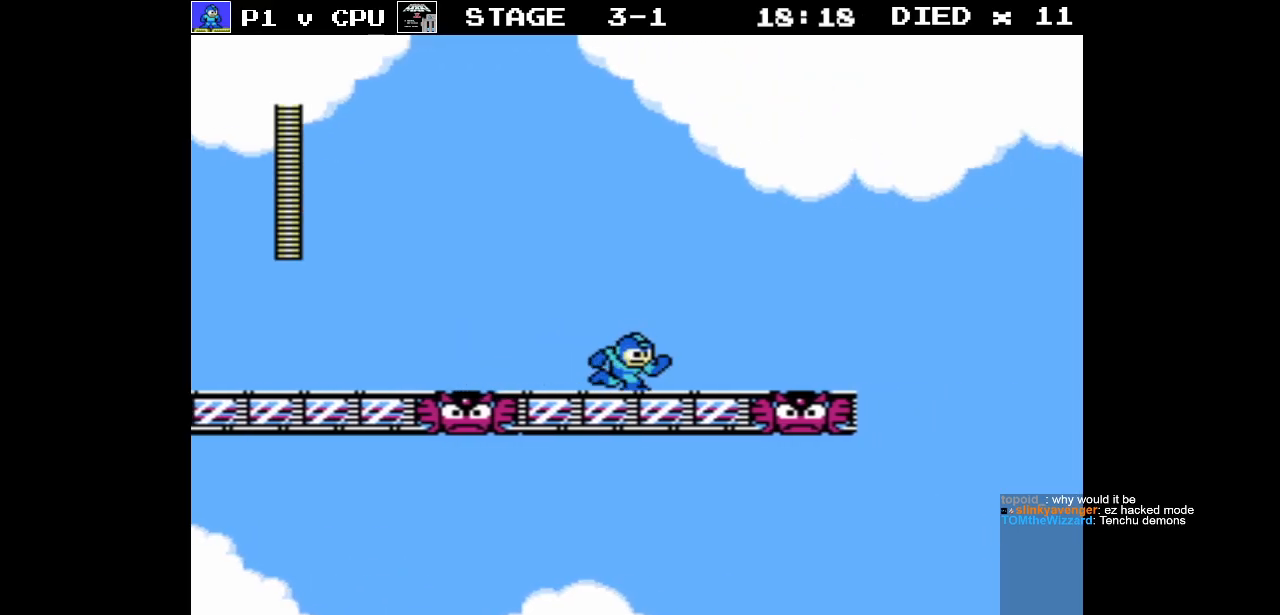
{"buttons": [], "events": [[317, "DPAD_RIGHT", "up"]]}
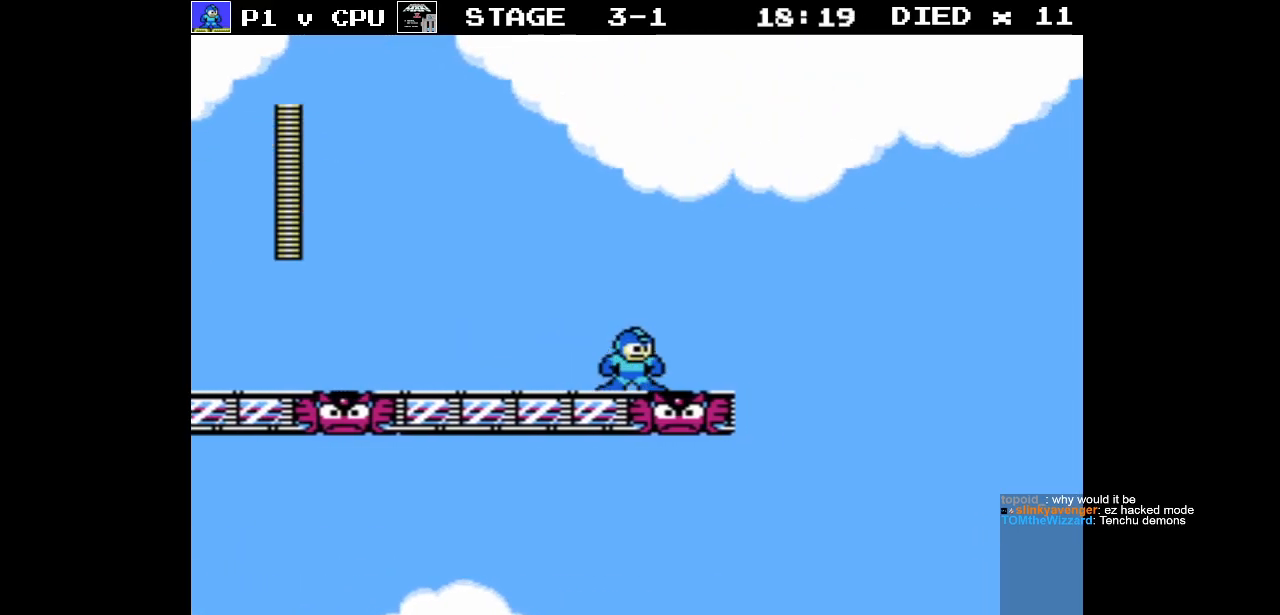
{"buttons": ["DPAD_RIGHT"], "events": [[333, "DPAD_RIGHT", "down"]]}
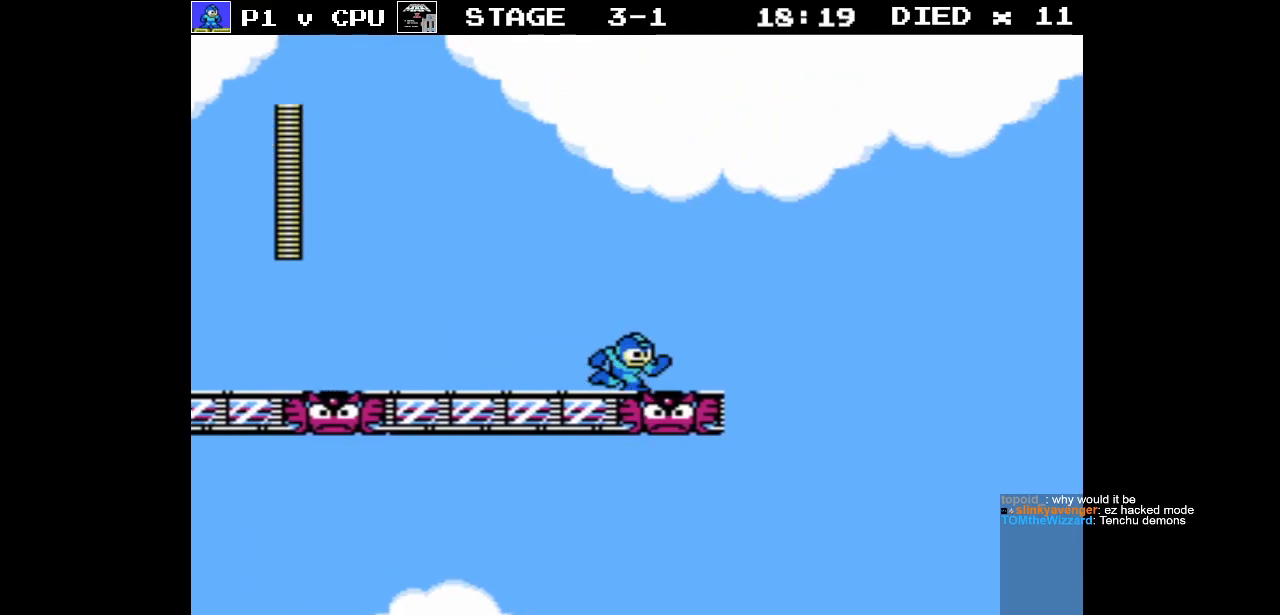
{"buttons": [], "events": [[17, "DPAD_RIGHT", "up"]]}
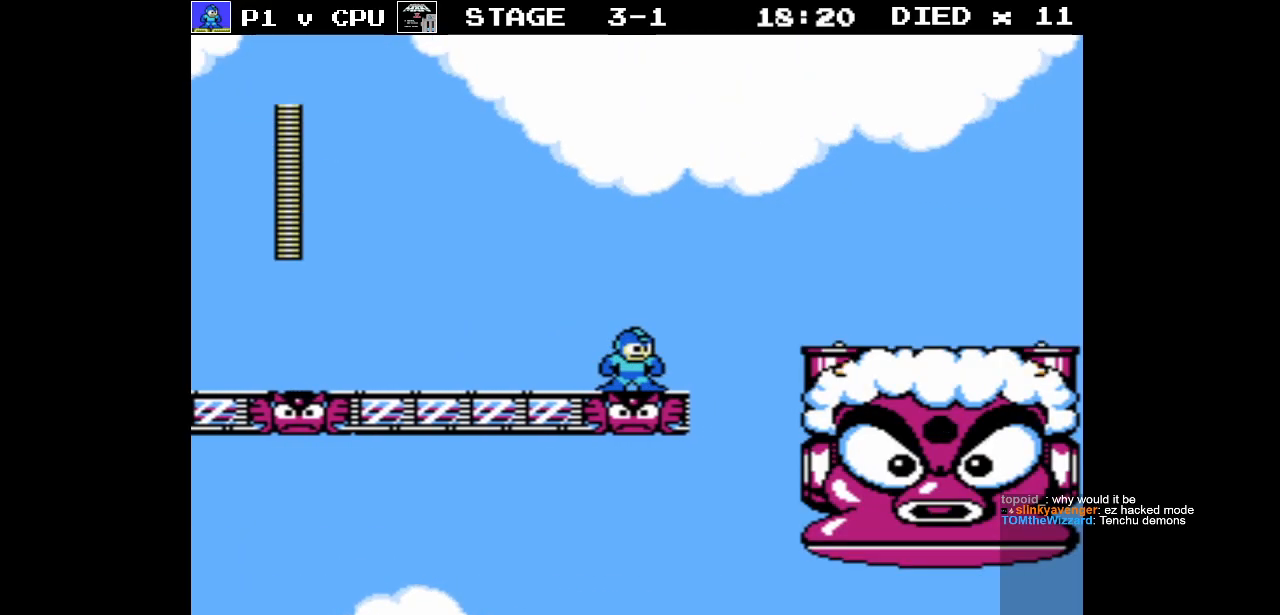
{"buttons": ["B"], "events": [[417, "A", "down"], [467, "B", "down"], [500, "A", "up"]]}
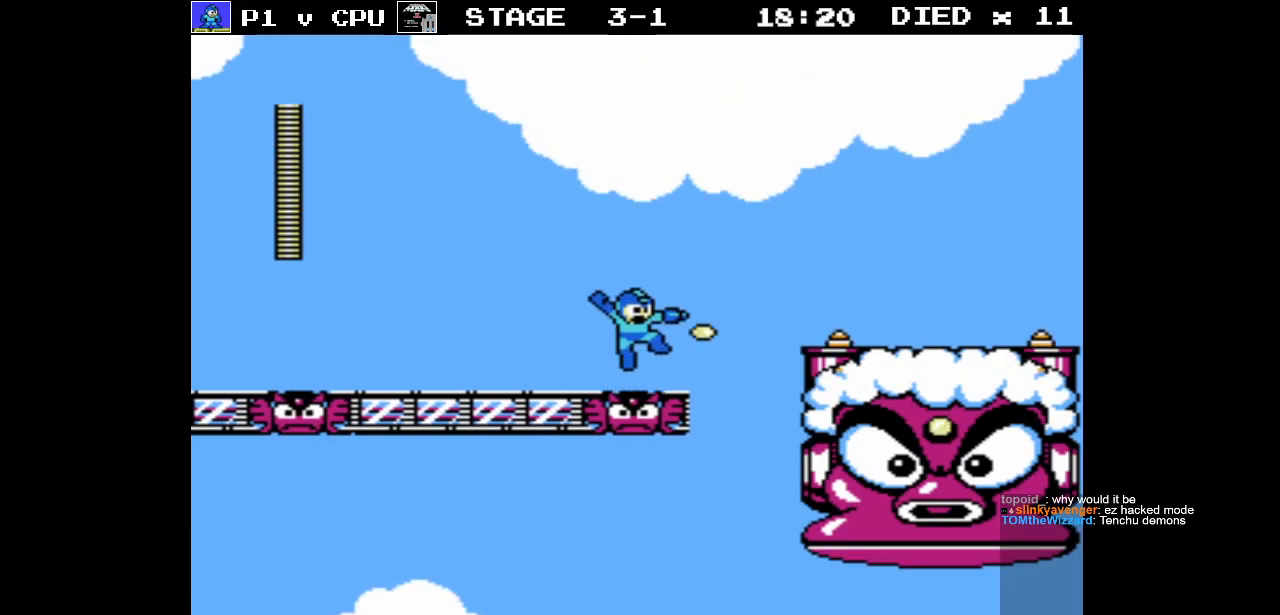
{"buttons": [], "events": [[17, "B", "up"]]}
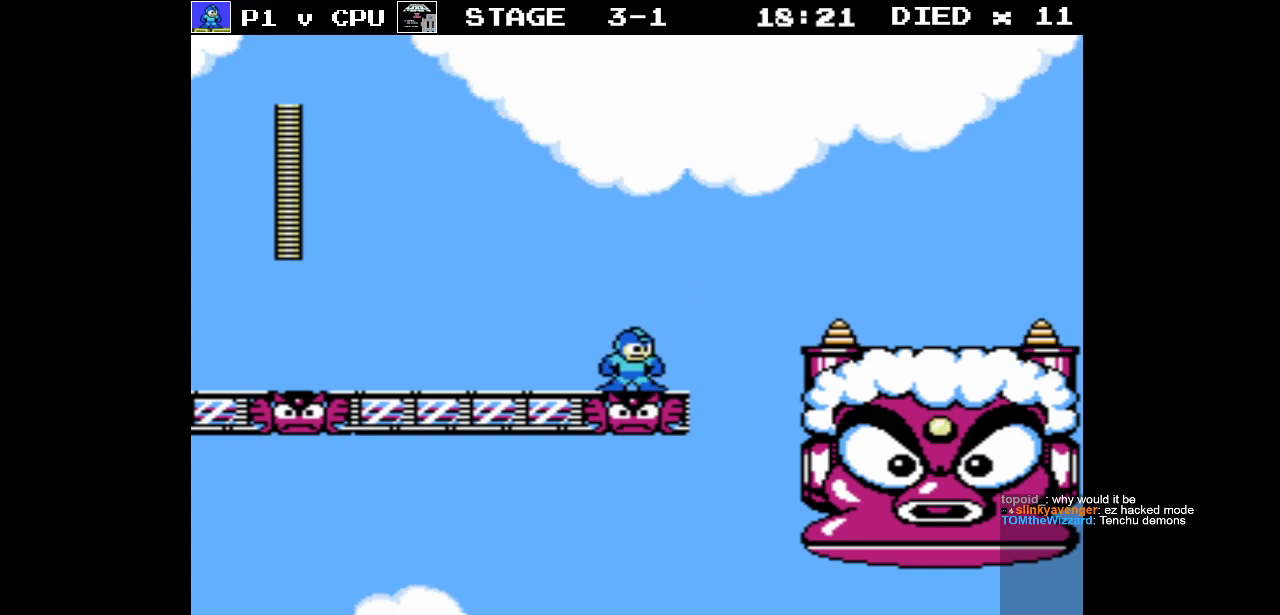
{"buttons": [], "events": []}
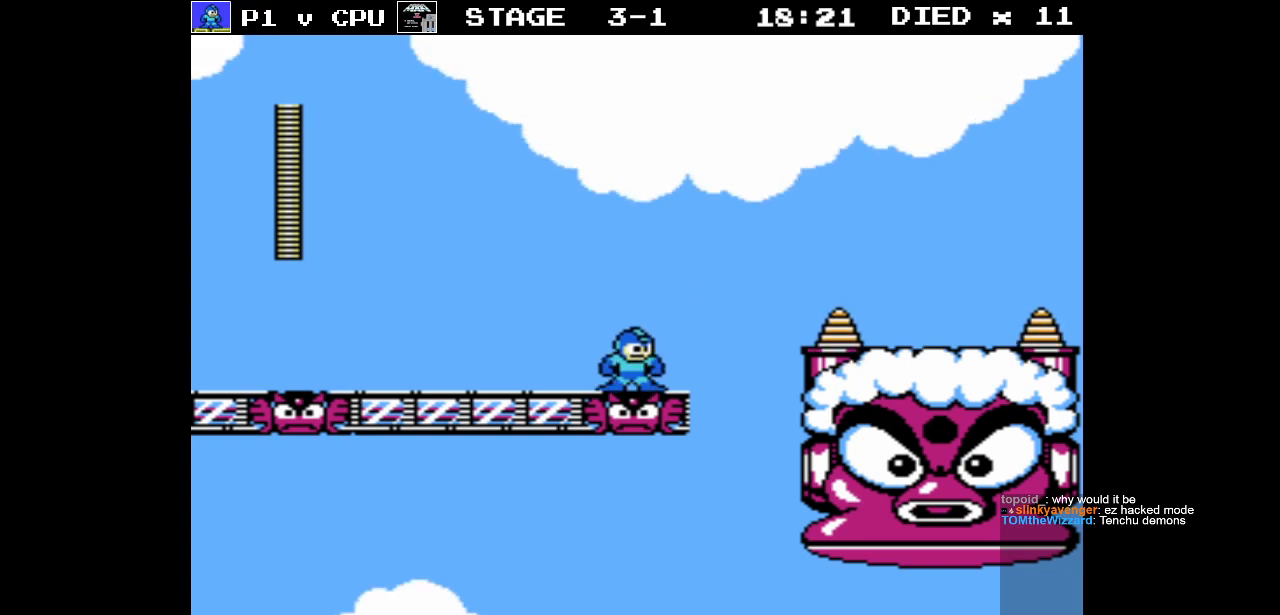
{"buttons": [], "events": []}
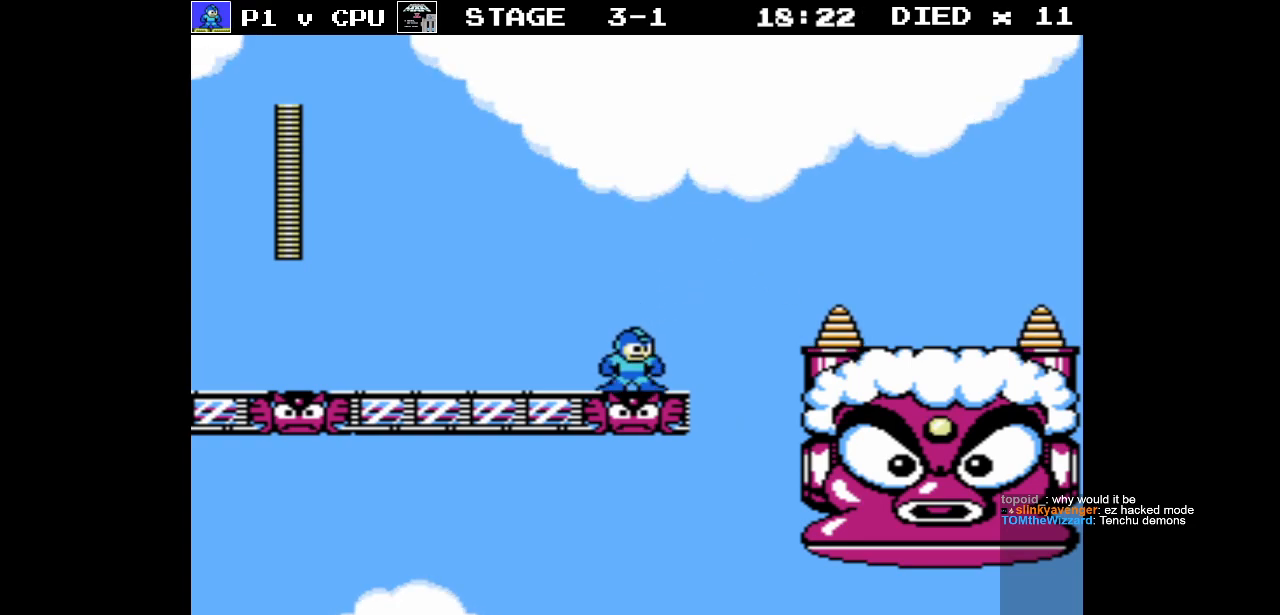
{"buttons": [], "events": []}
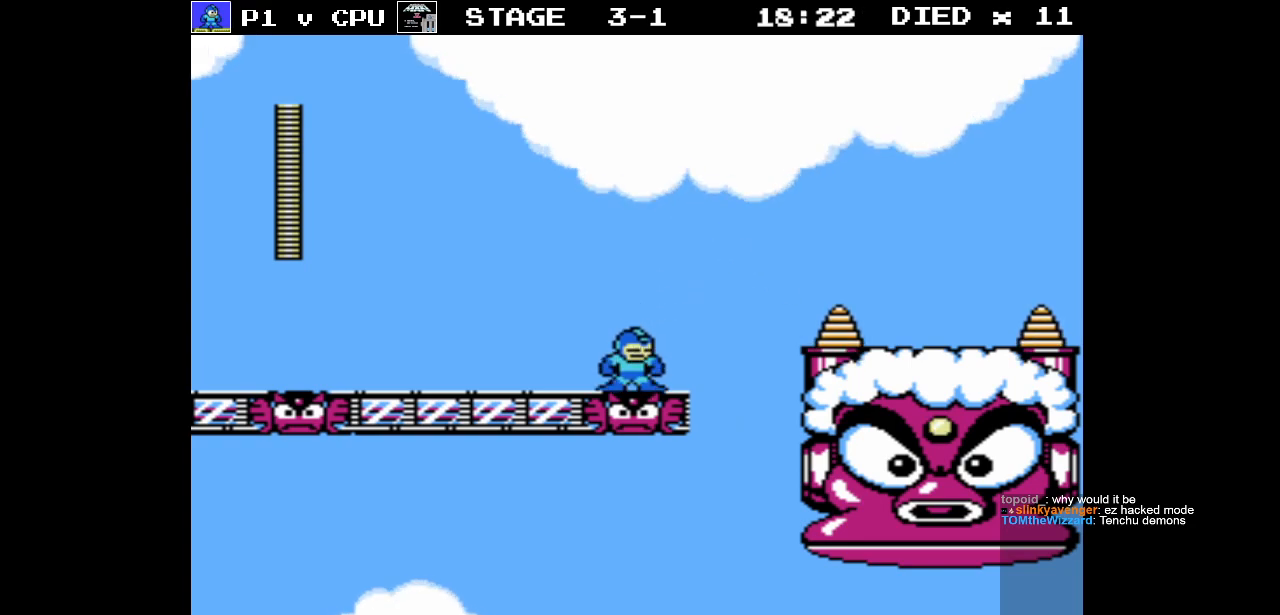
{"buttons": [], "events": []}
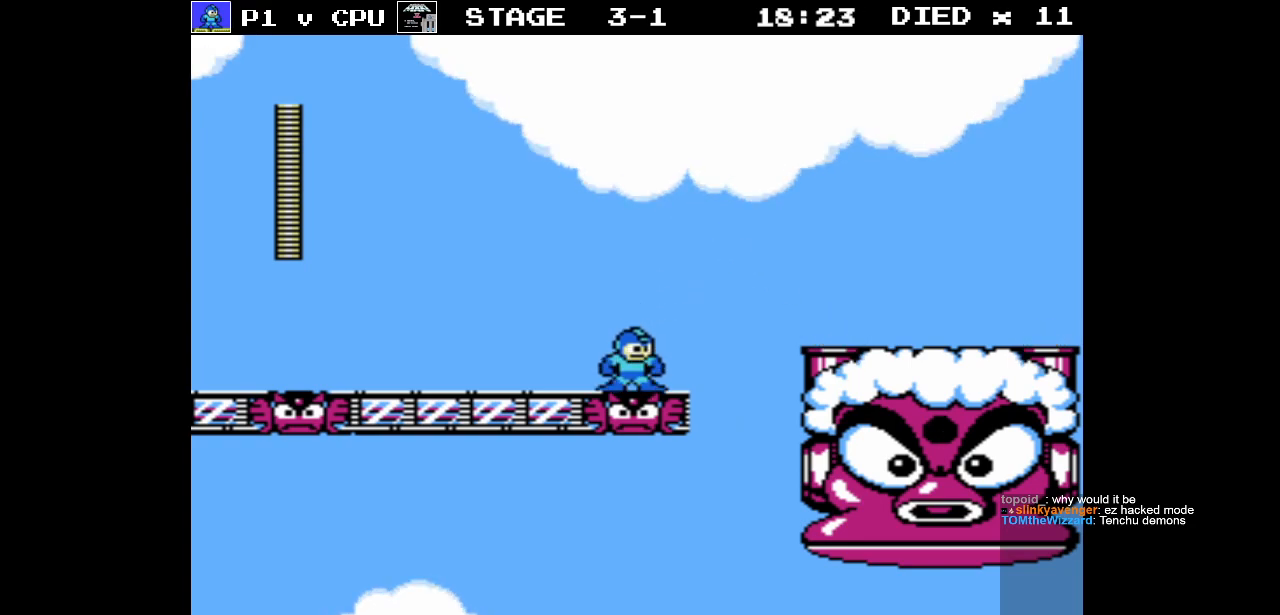
{"buttons": ["A", "DPAD_RIGHT"], "events": [[67, "DPAD_RIGHT", "down"], [283, "A", "down"]]}
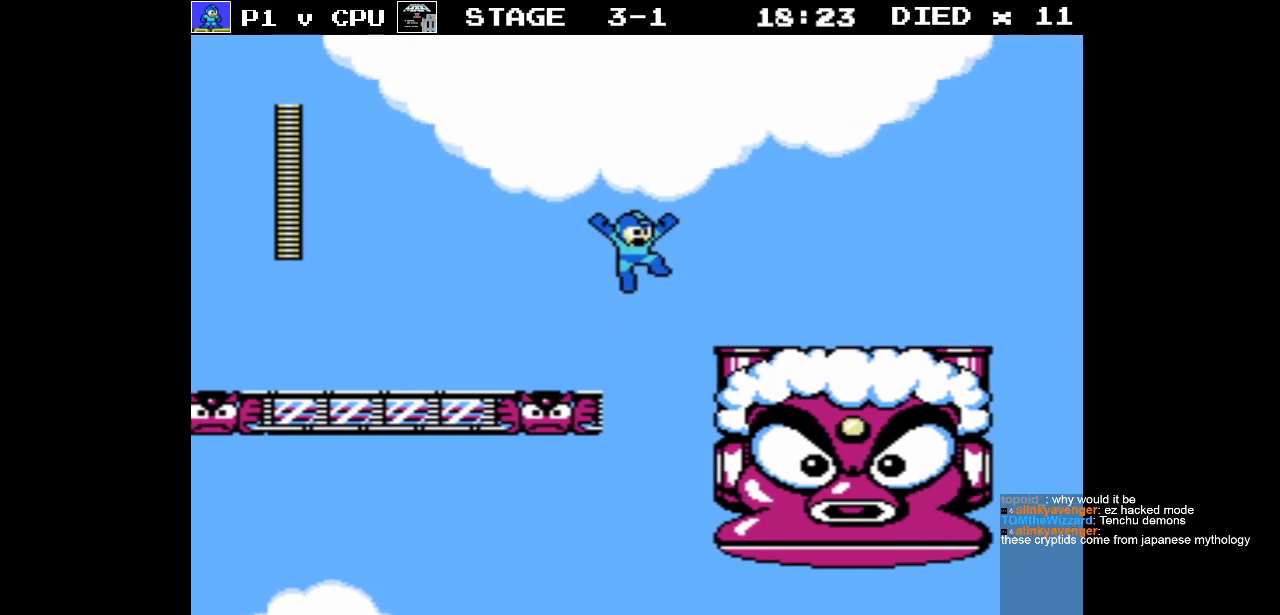
{"buttons": ["DPAD_RIGHT"], "events": [[283, "A", "up"]]}
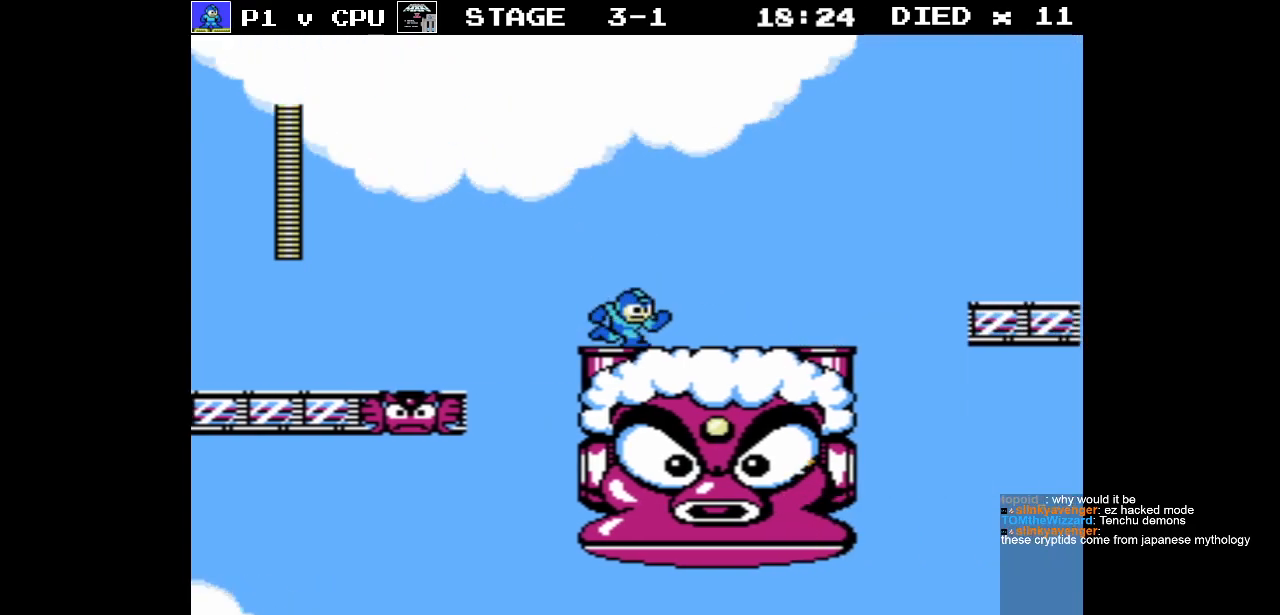
{"buttons": [], "events": [[100, "DPAD_RIGHT", "up"]]}